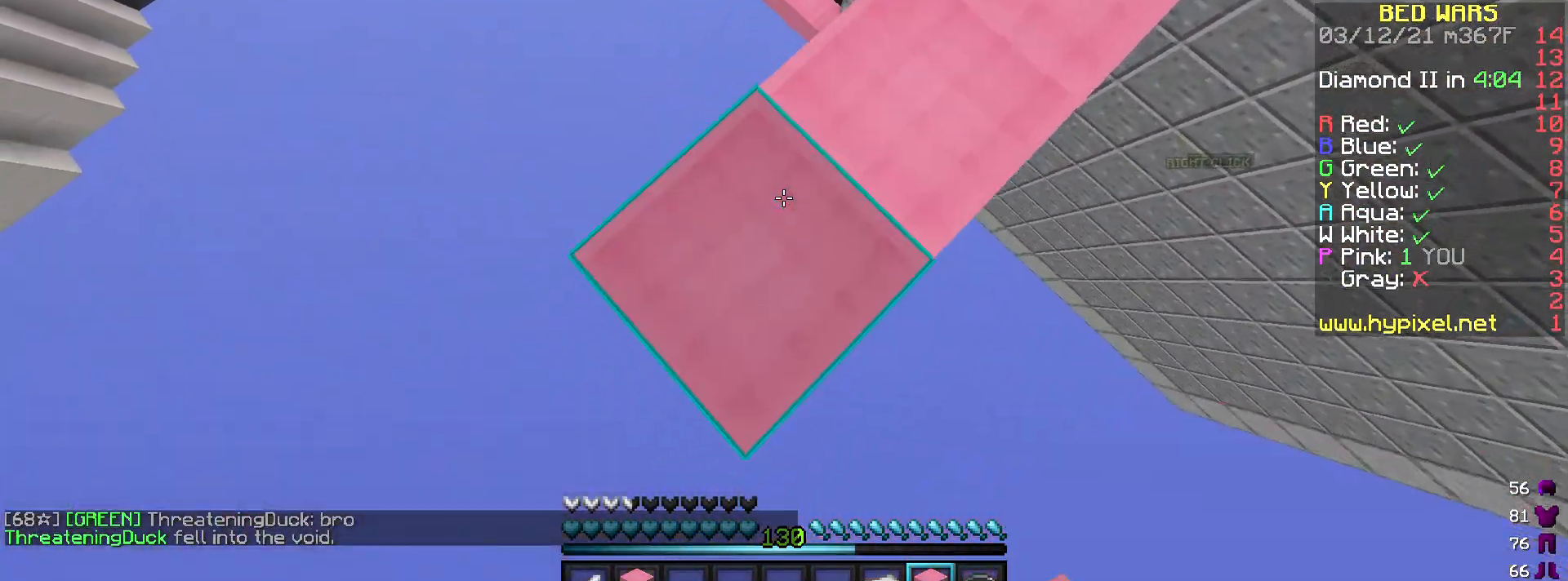
Gameplay with keyboard and mouse; each line is a JSON object with the keys and mouse buttons held at the frame after it. "events" lists presses ("down") and releases ("up") of "a", "d", "s", "space", "w", "mouse_left" and "mouse_right" between this image and that frame as [ms after this image, input, new state], when the widget could be followed in between. "mouse_left", "mouse_right" = the "left", "right" buttons of the "mouse" list. No other keys are recorded. Fast repeated clicks can show as one long hold. Mouse movement is not recorded.
{"keys": ["a", "s"], "mouse": ["right"], "events": []}
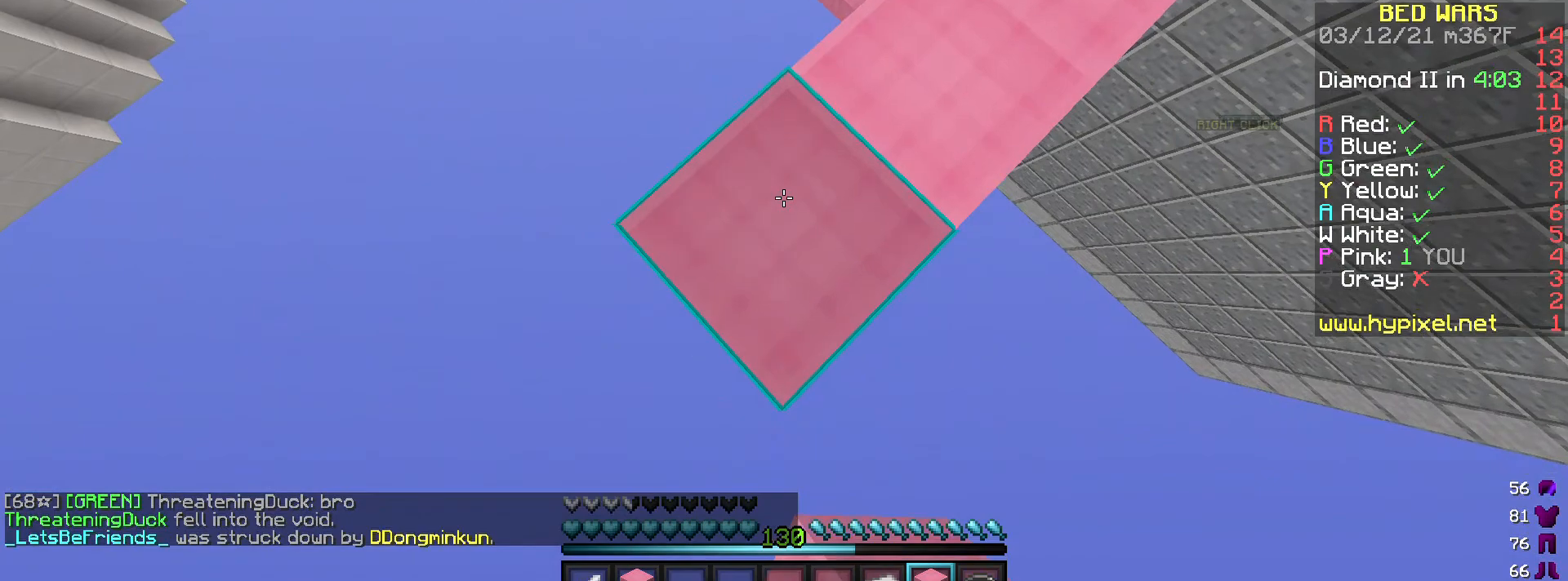
{"keys": ["a", "s"], "mouse": ["right"], "events": []}
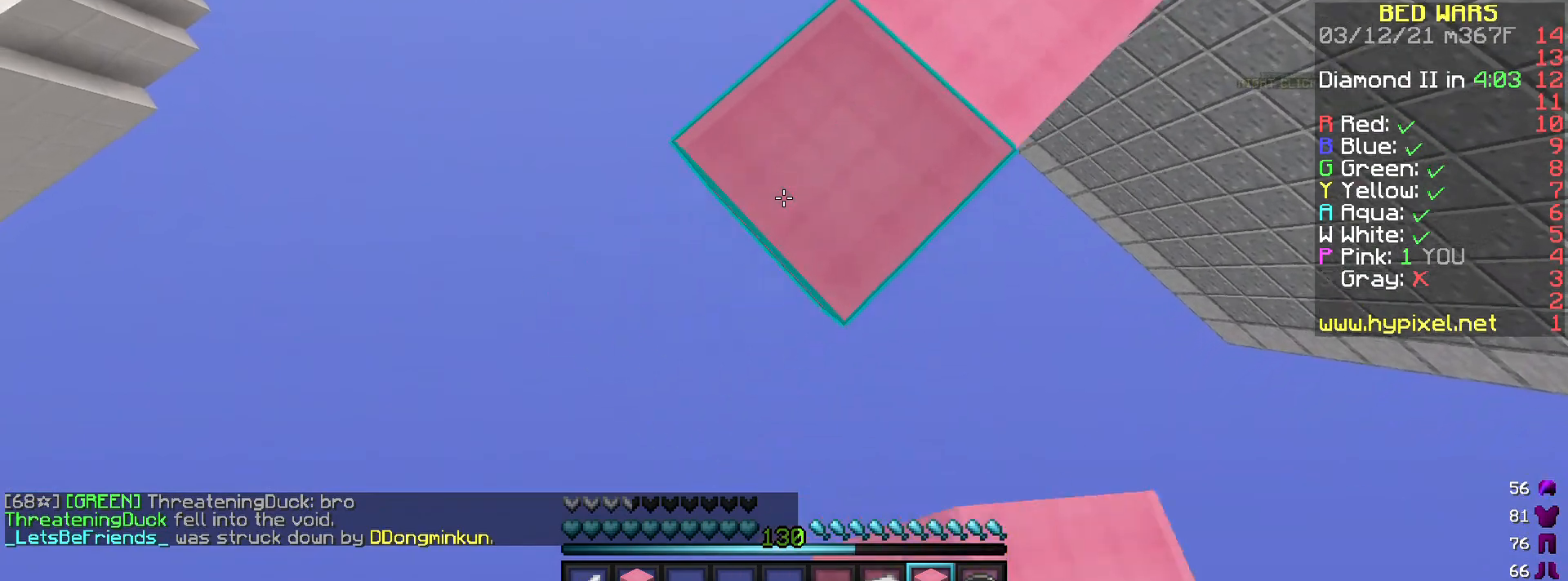
{"keys": ["a", "s"], "mouse": ["right"], "events": []}
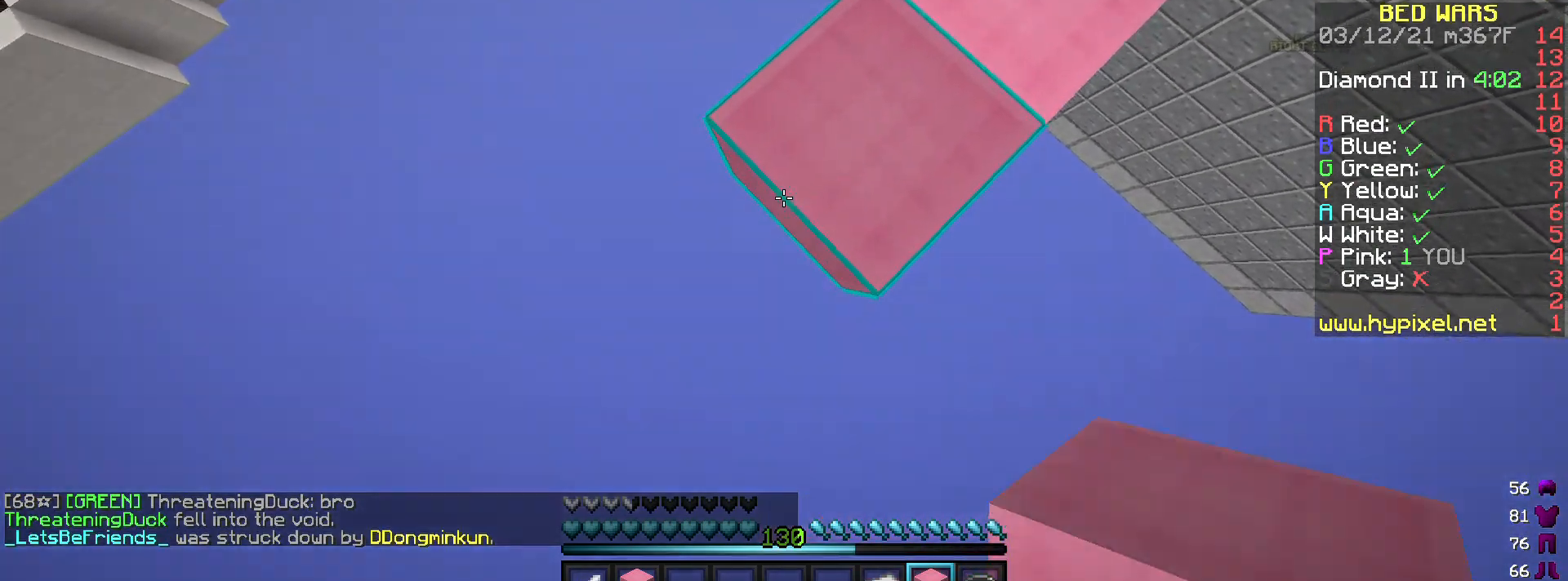
{"keys": ["a", "s"], "mouse": ["right"], "events": []}
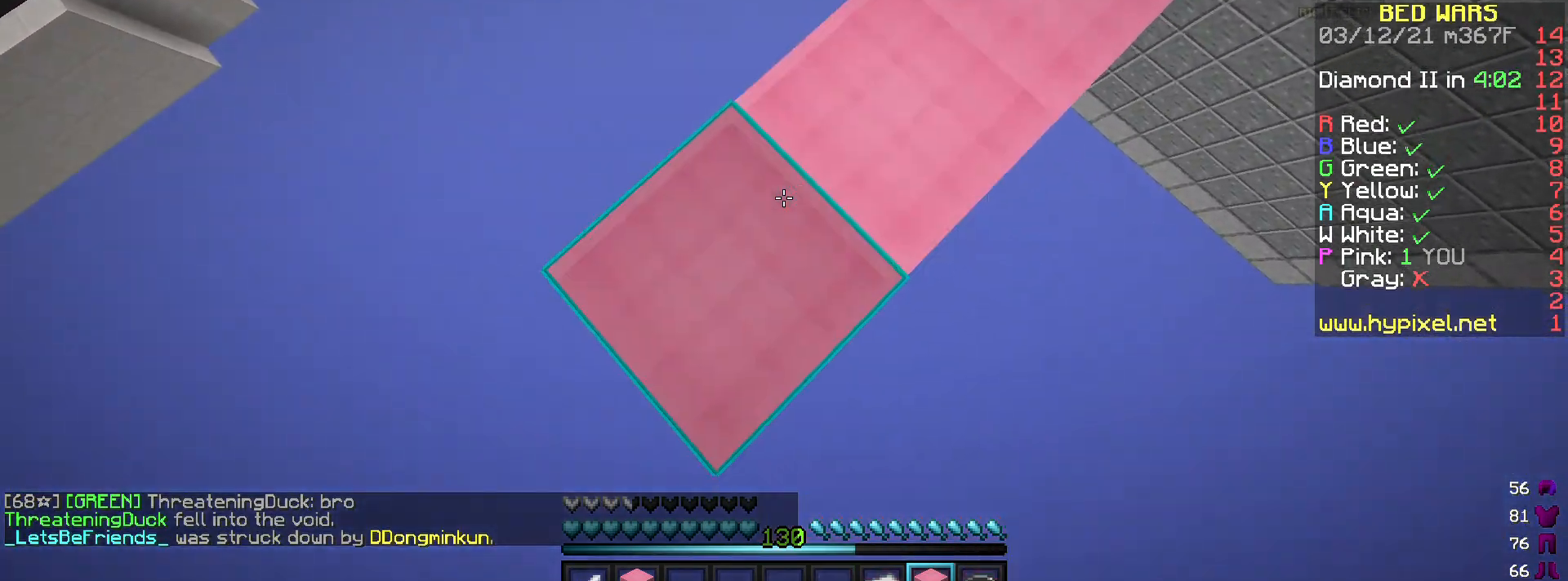
{"keys": ["a", "s"], "mouse": ["right"], "events": []}
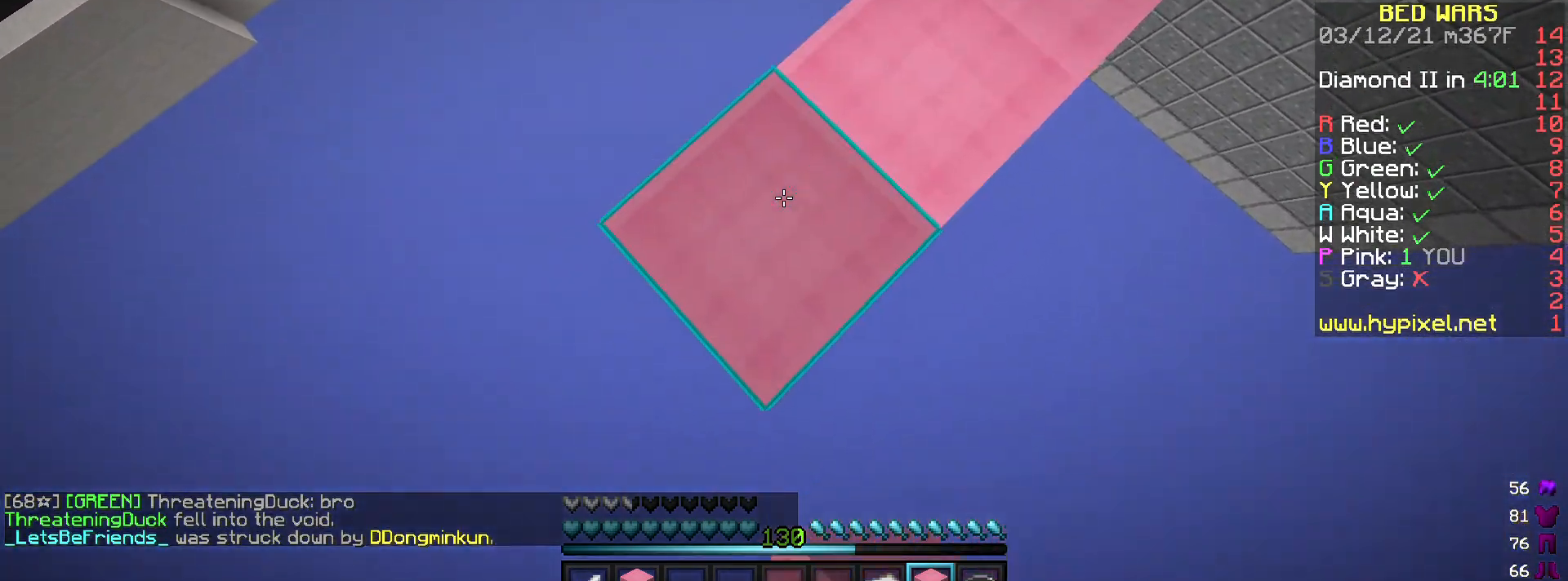
{"keys": [], "mouse": [], "events": [[467, "mouse_right", "up"], [500, "a", "up"], [500, "s", "up"]]}
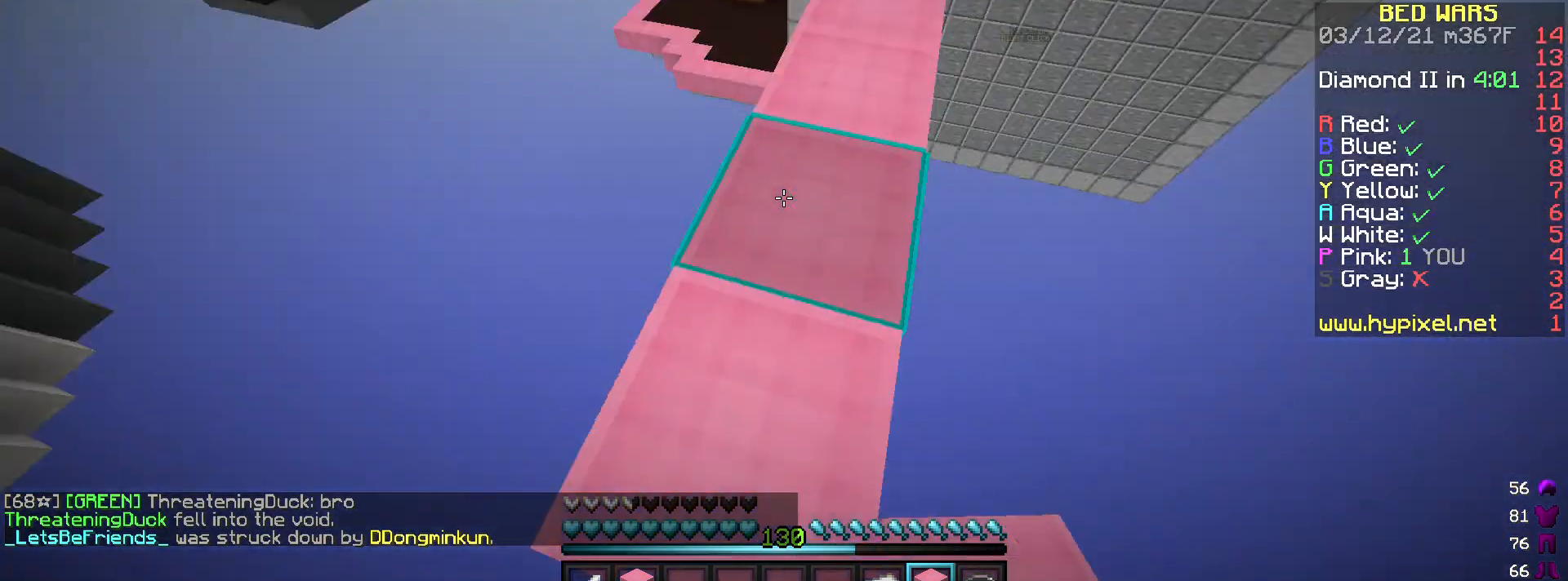
{"keys": ["space"], "mouse": ["right"], "events": [[134, "w", "down"], [300, "w", "up"], [401, "mouse_right", "down"], [434, "space", "down"]]}
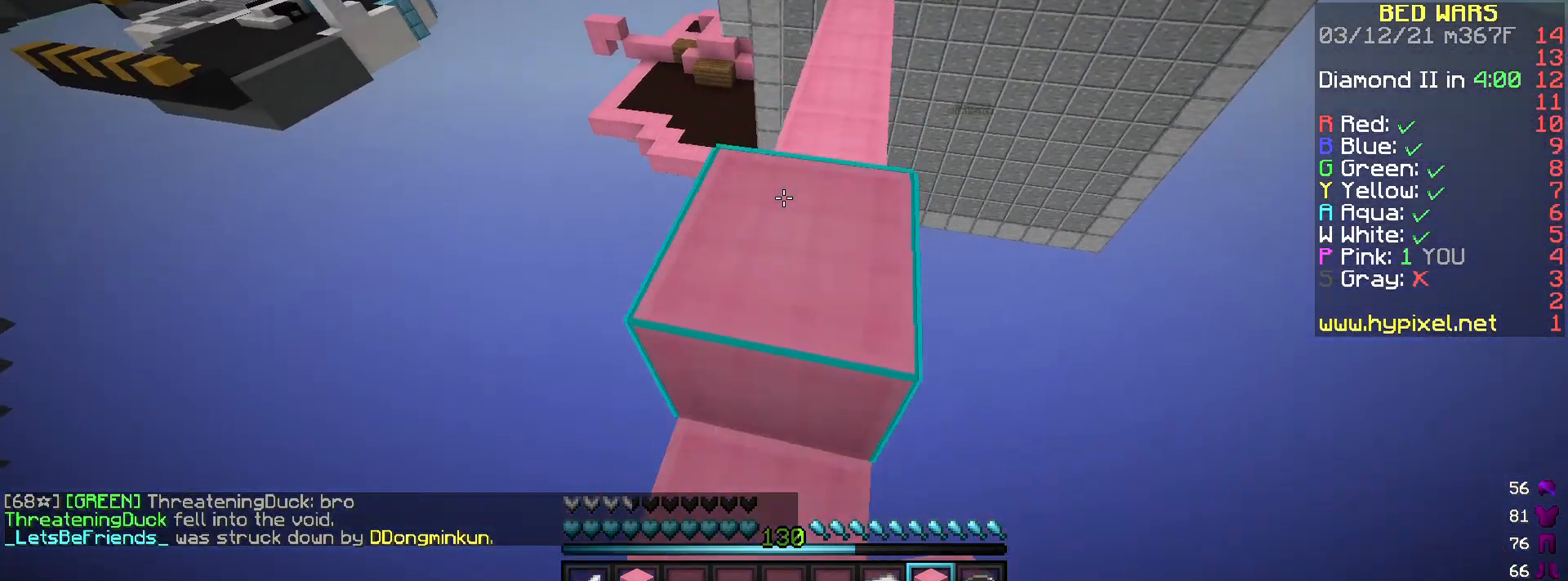
{"keys": [], "mouse": ["right"], "events": [[200, "space", "up"]]}
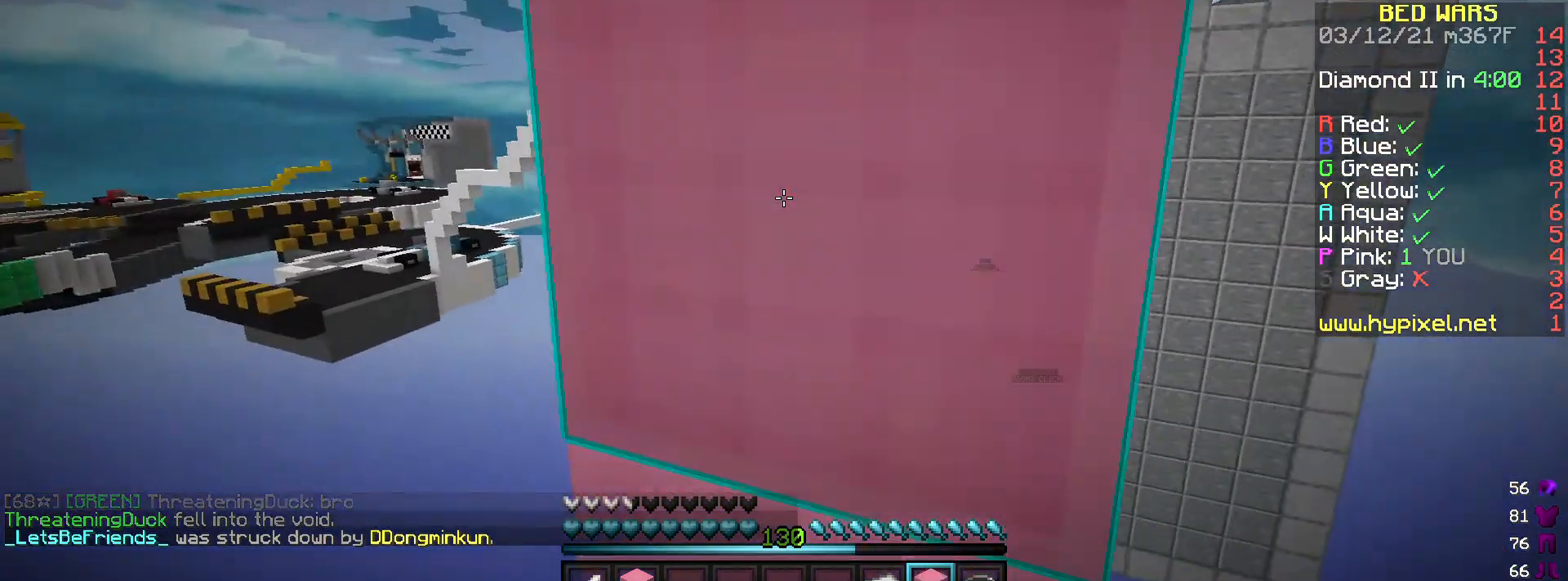
{"keys": ["a", "s"], "mouse": [], "events": [[100, "mouse_right", "up"], [200, "s", "down"], [234, "a", "down"], [334, "mouse_right", "down"], [467, "mouse_right", "up"]]}
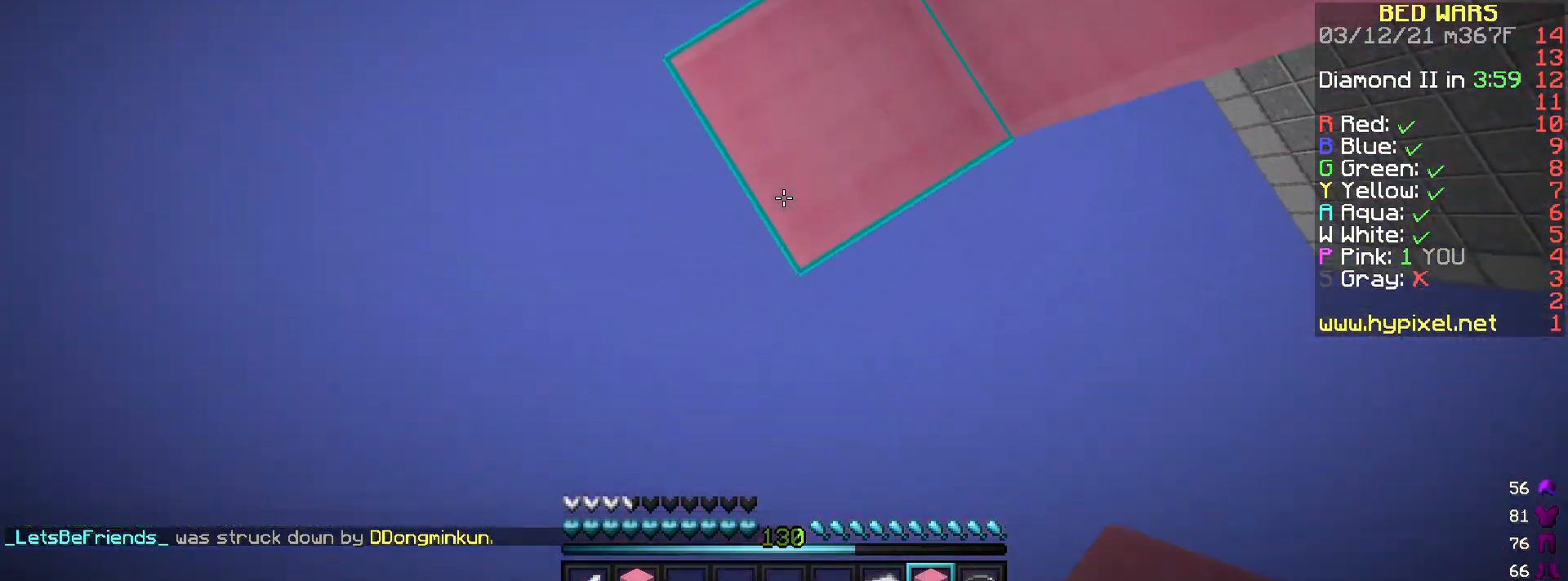
{"keys": ["a", "s"], "mouse": ["right"], "events": [[33, "mouse_right", "down"]]}
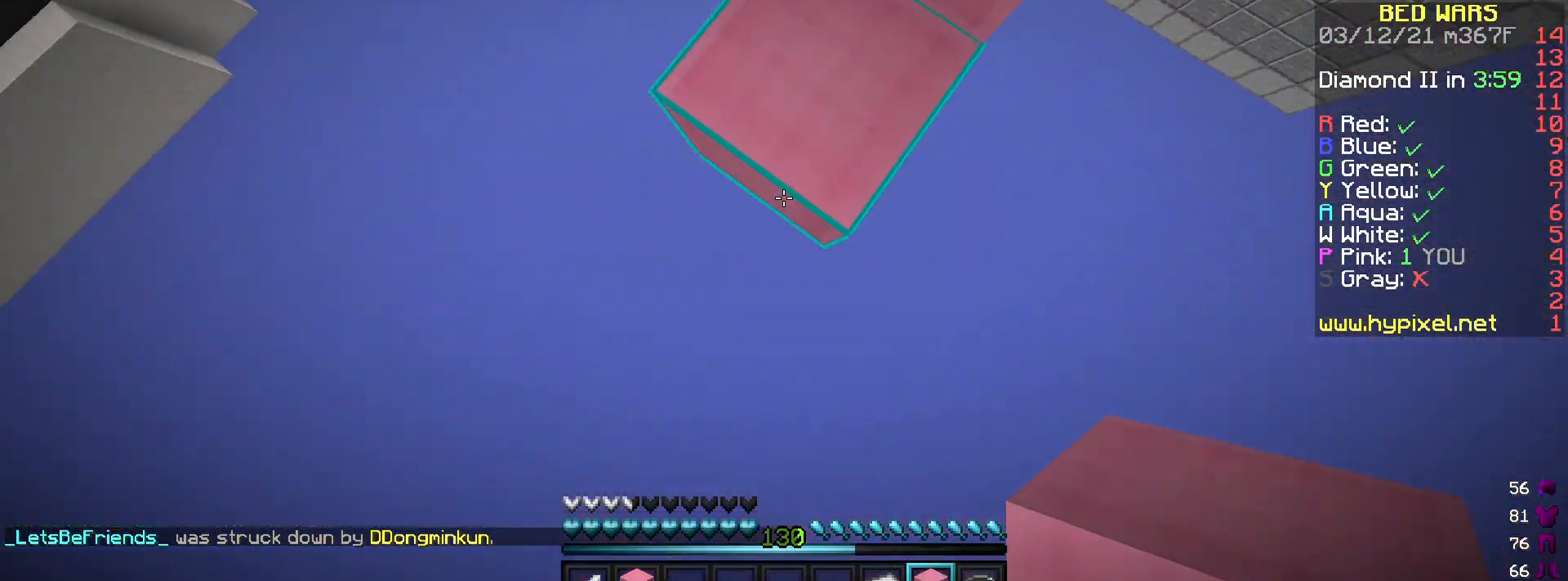
{"keys": ["a", "s"], "mouse": ["right"], "events": []}
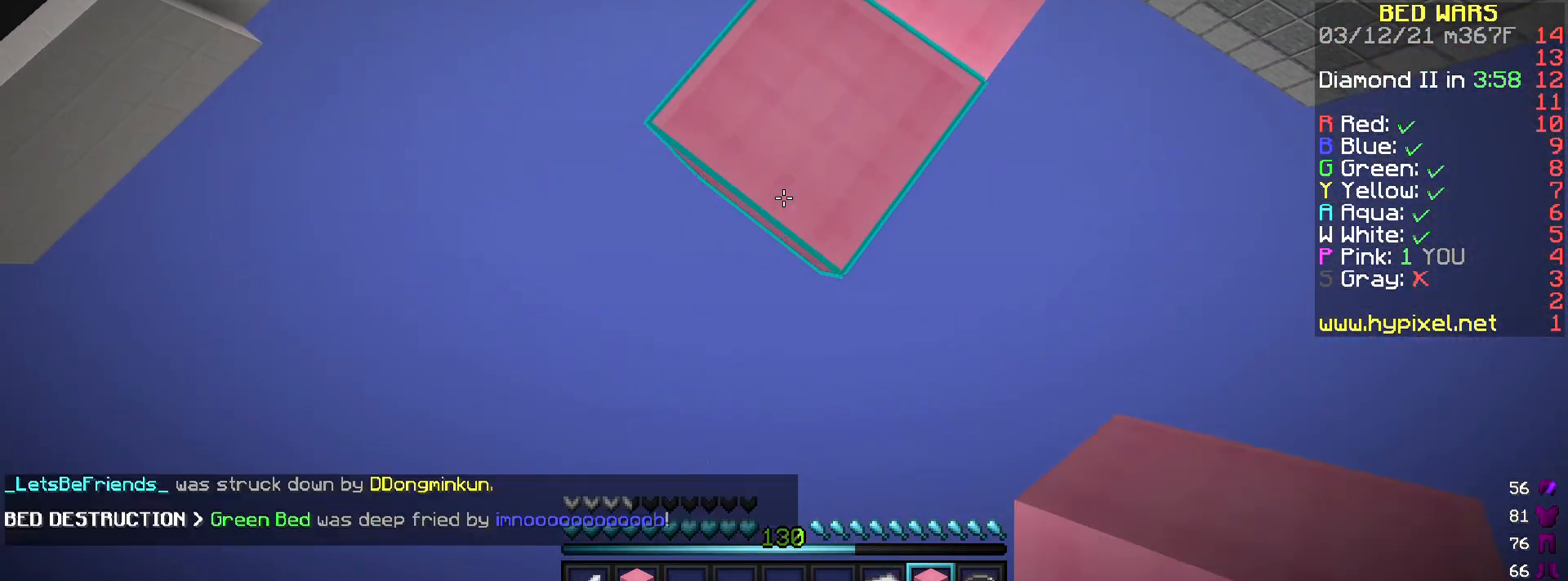
{"keys": ["a", "s"], "mouse": ["right"], "events": []}
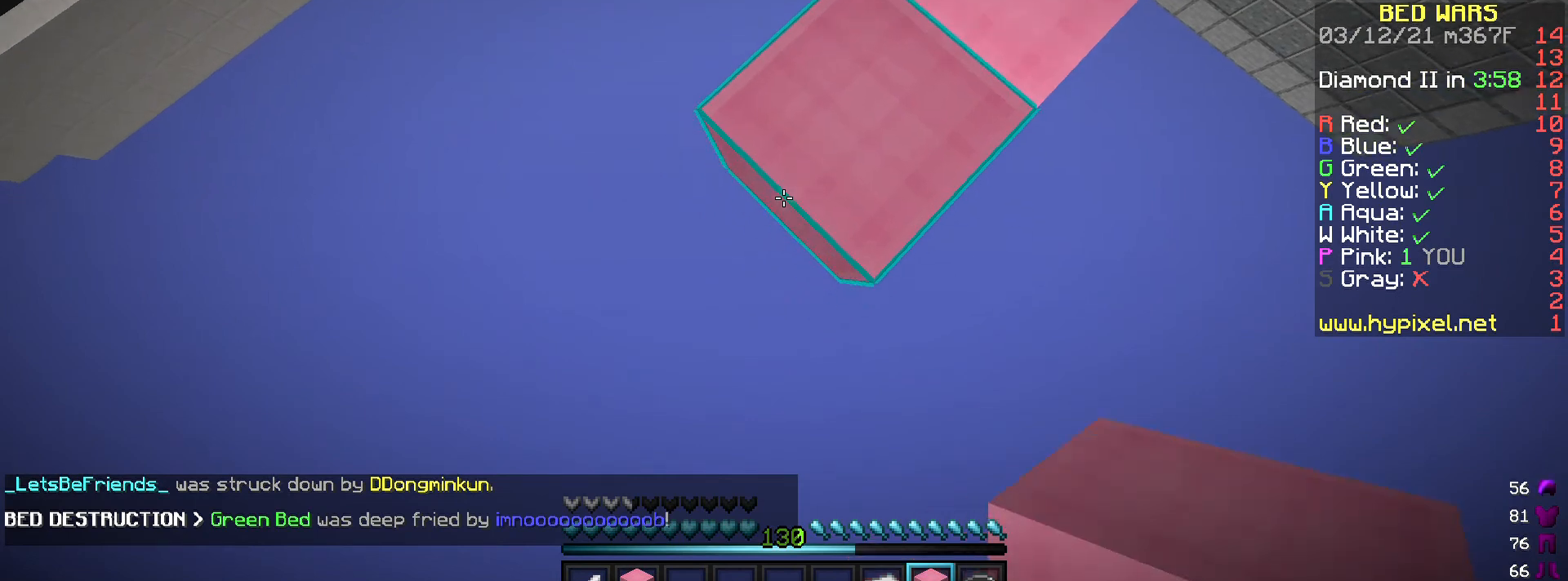
{"keys": ["a", "s"], "mouse": ["right"], "events": []}
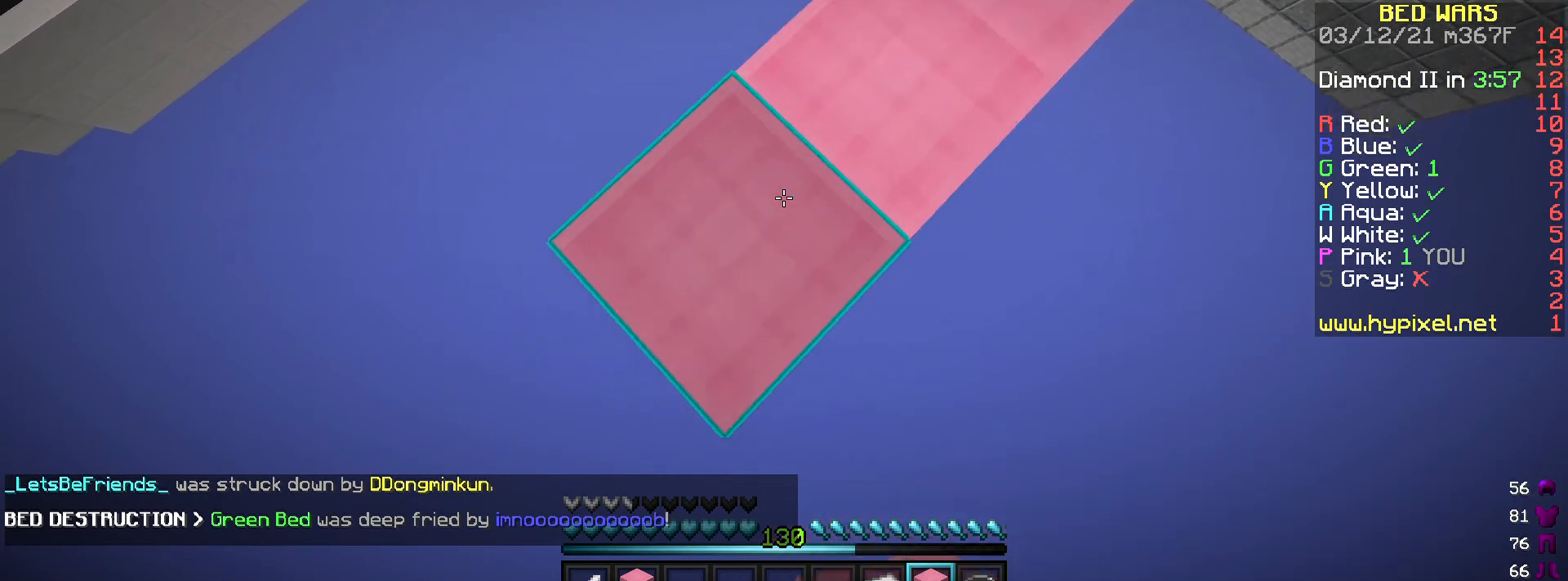
{"keys": ["a", "s"], "mouse": ["right"], "events": []}
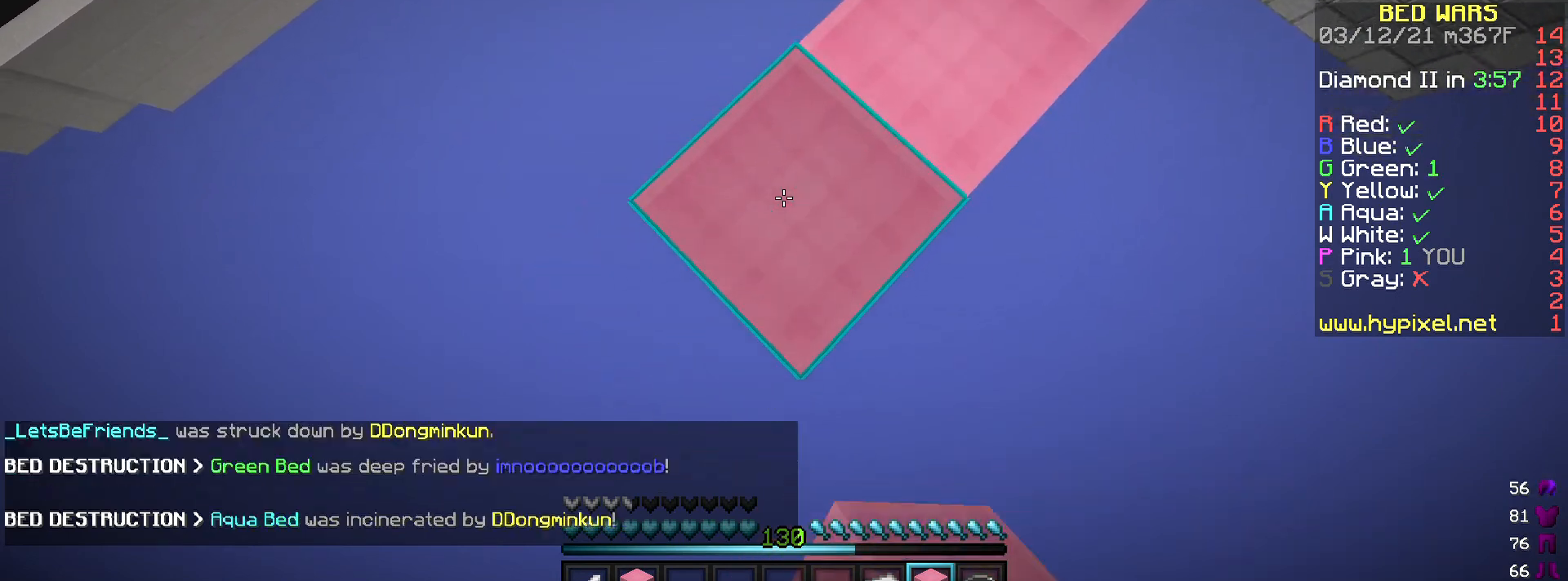
{"keys": ["a", "s"], "mouse": ["right"], "events": []}
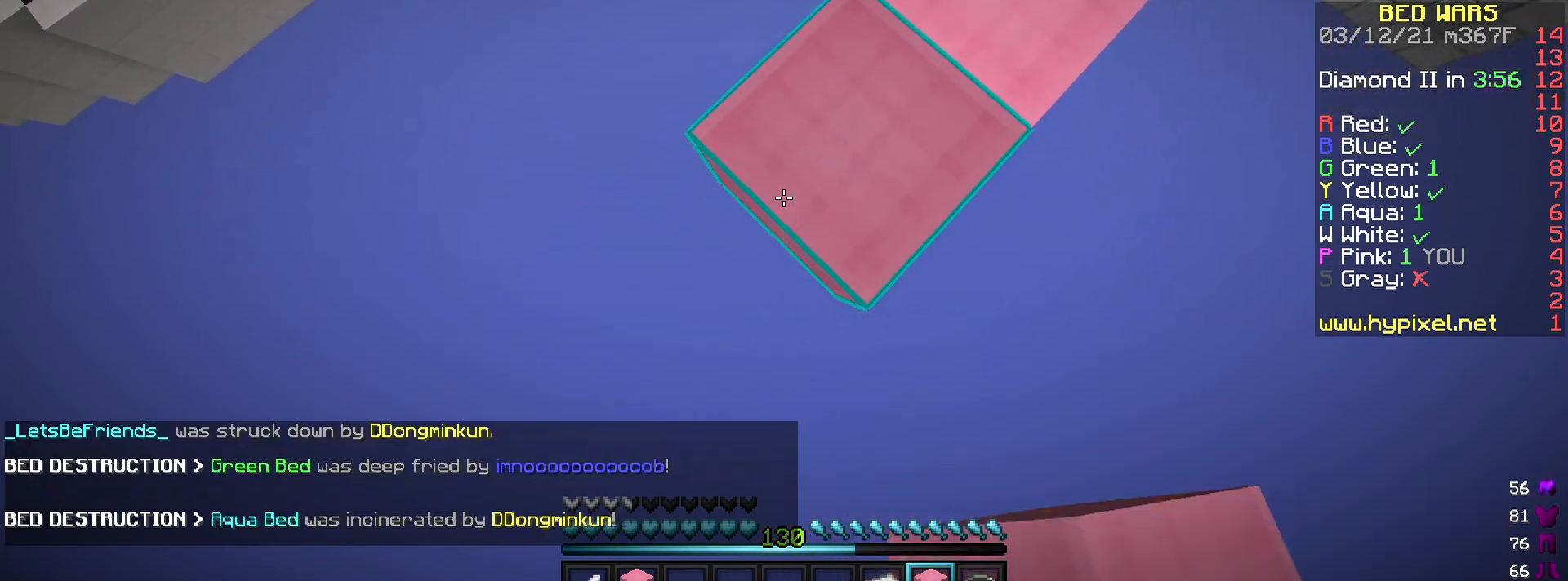
{"keys": ["a", "s"], "mouse": ["right"], "events": []}
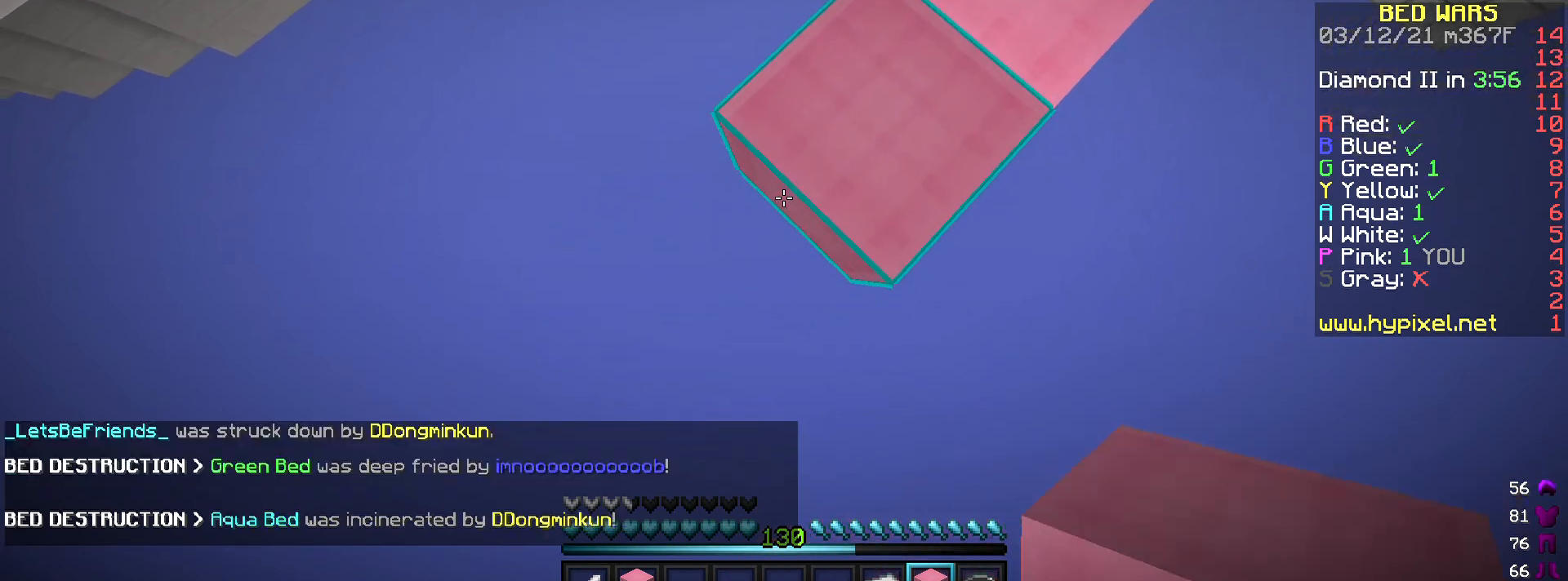
{"keys": ["a", "s"], "mouse": ["right"], "events": []}
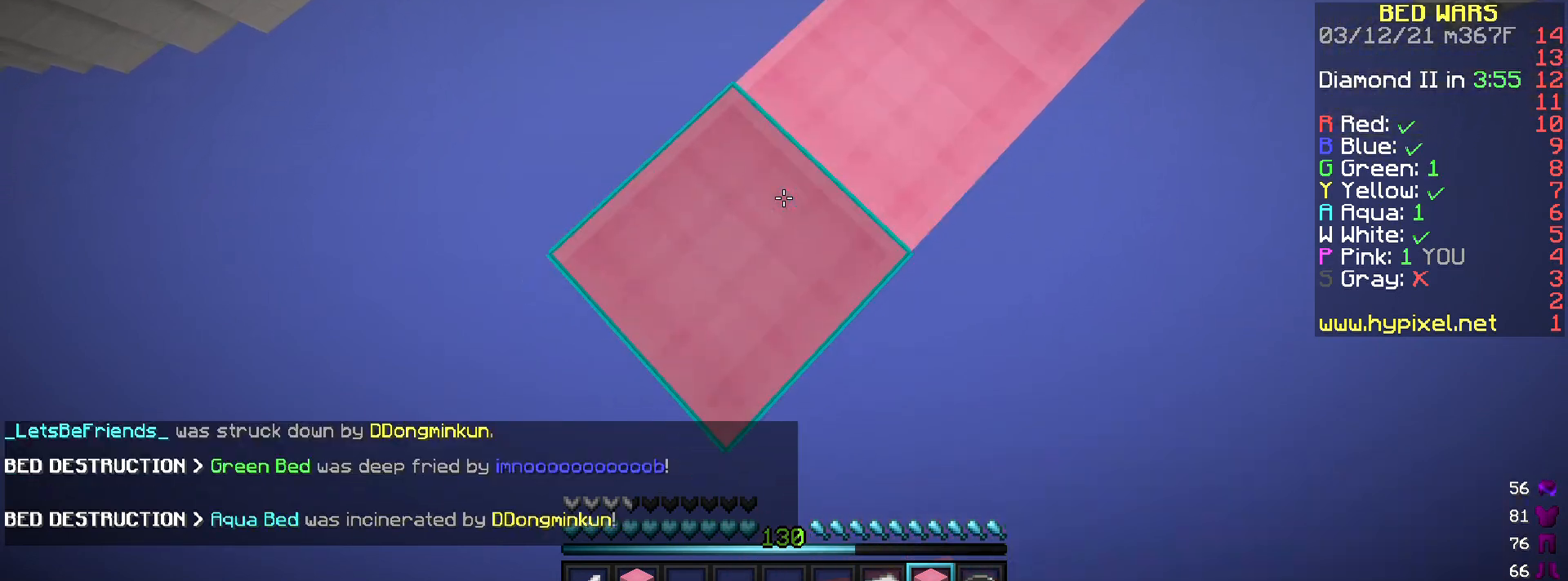
{"keys": ["a", "s"], "mouse": ["right"], "events": []}
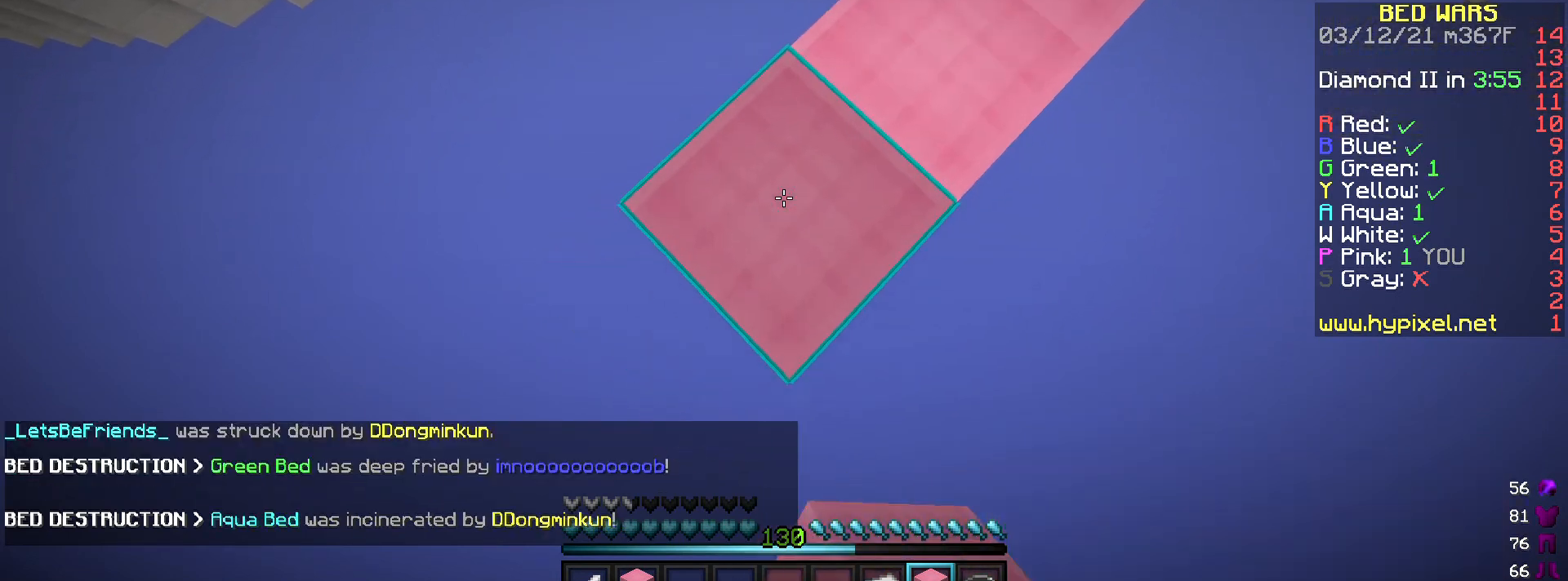
{"keys": ["a", "s"], "mouse": ["right"], "events": []}
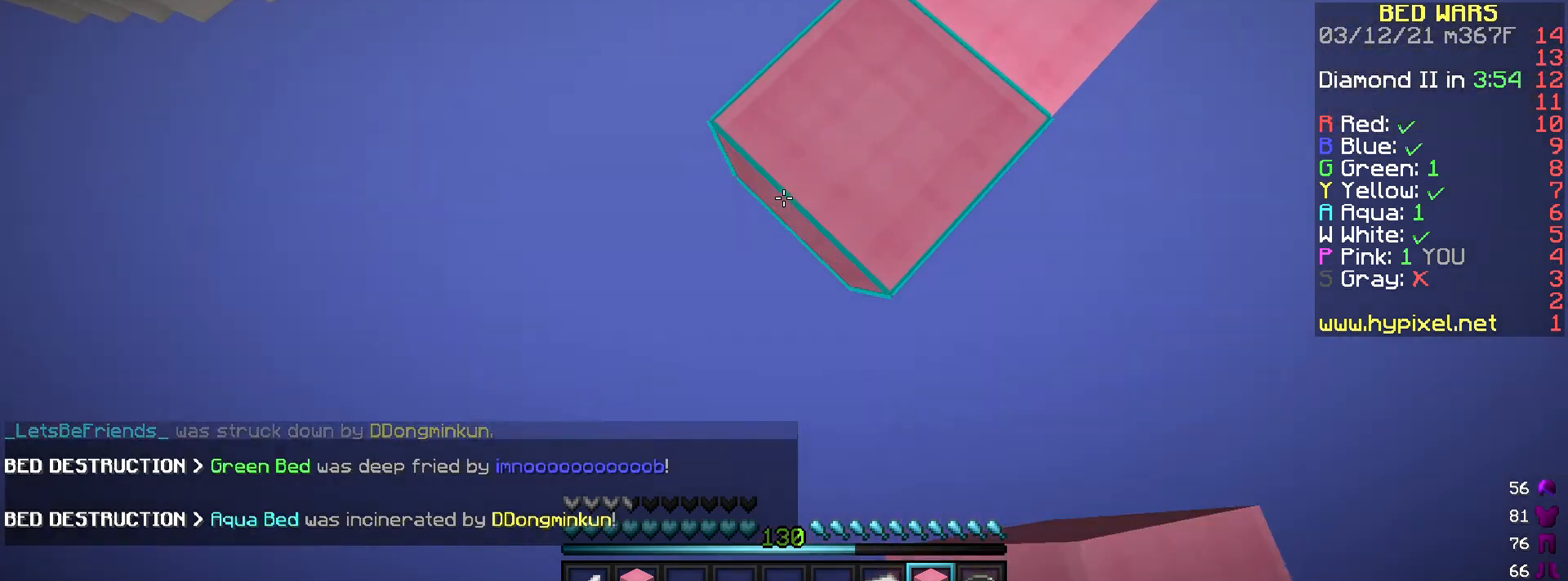
{"keys": ["a", "s"], "mouse": ["right"], "events": []}
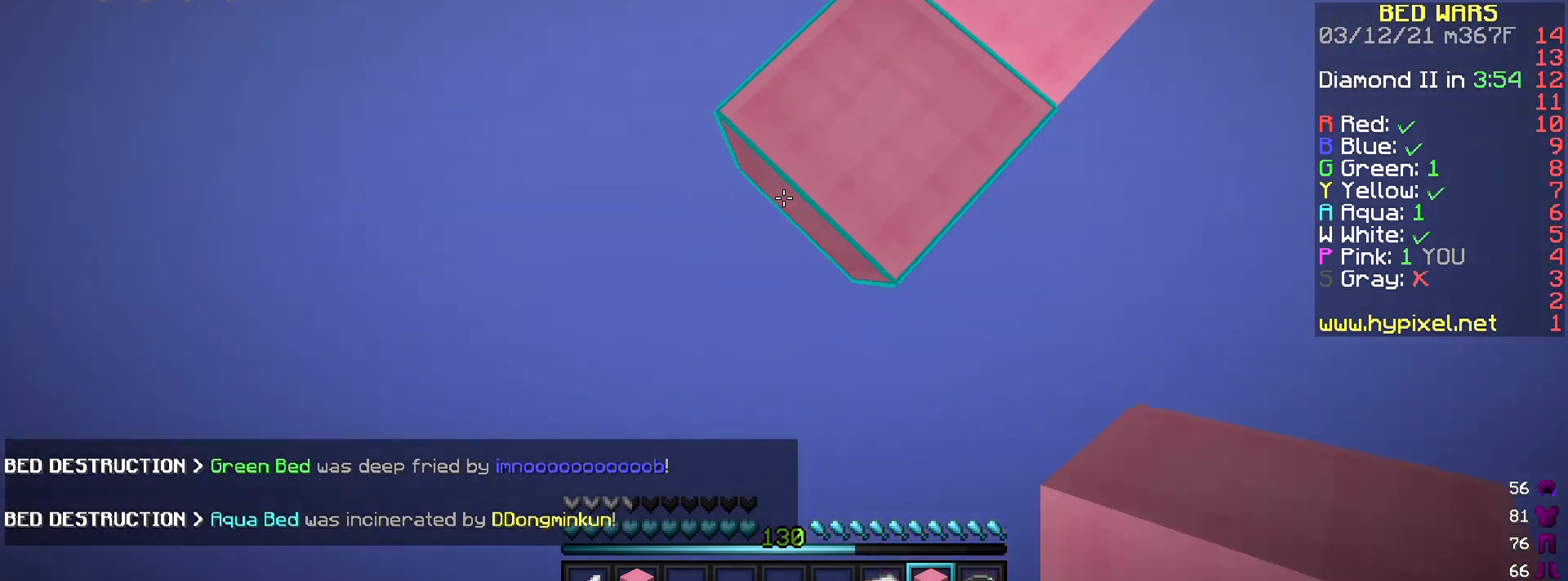
{"keys": ["a", "s"], "mouse": ["right"], "events": []}
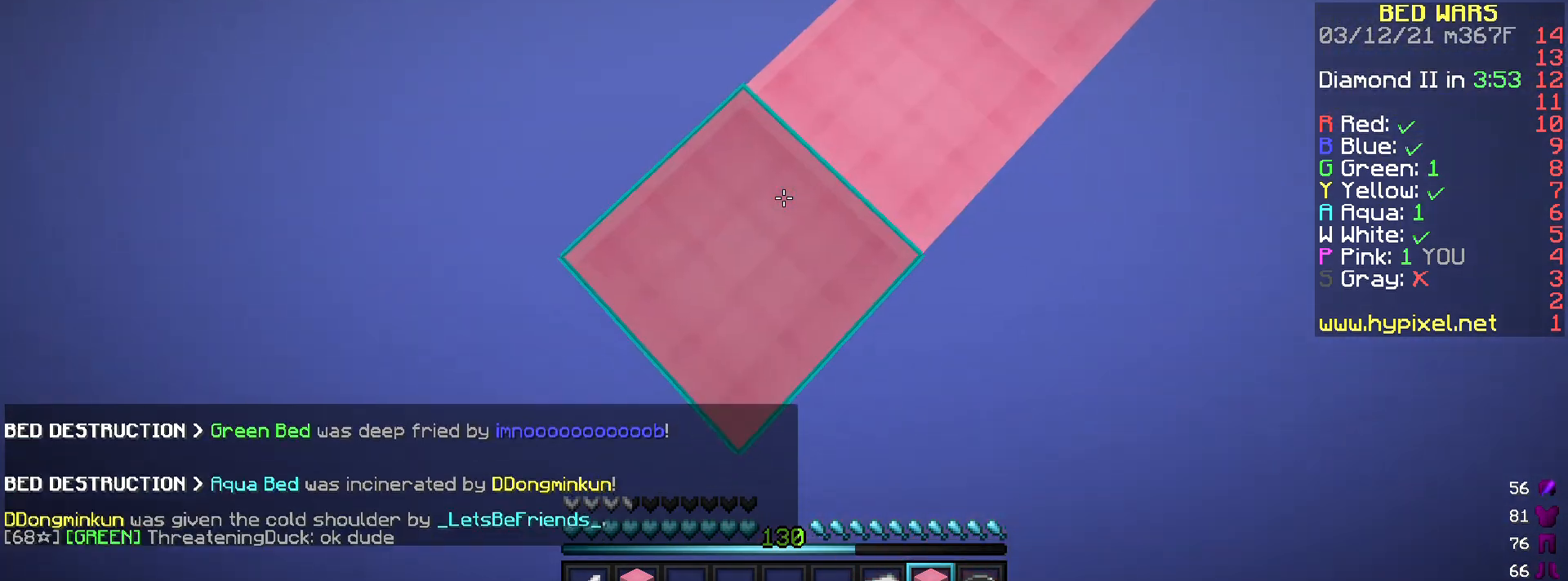
{"keys": ["a", "s"], "mouse": ["right"], "events": []}
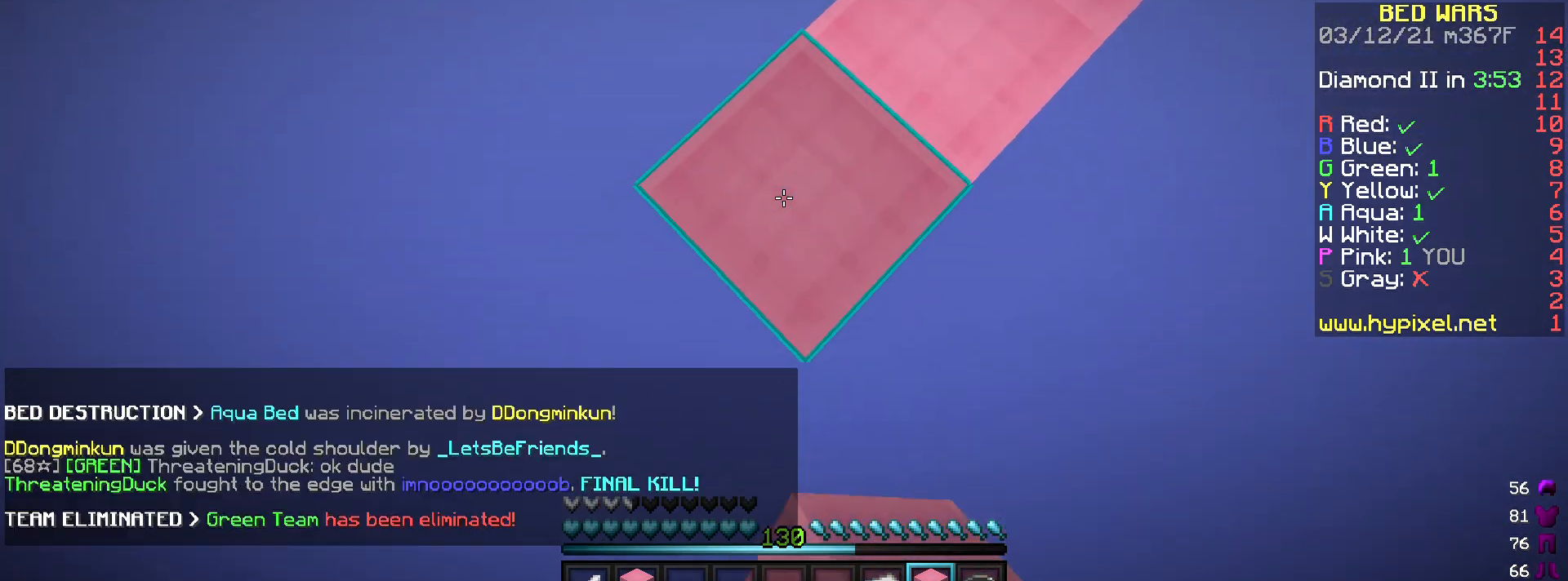
{"keys": ["a", "s"], "mouse": ["right"], "events": []}
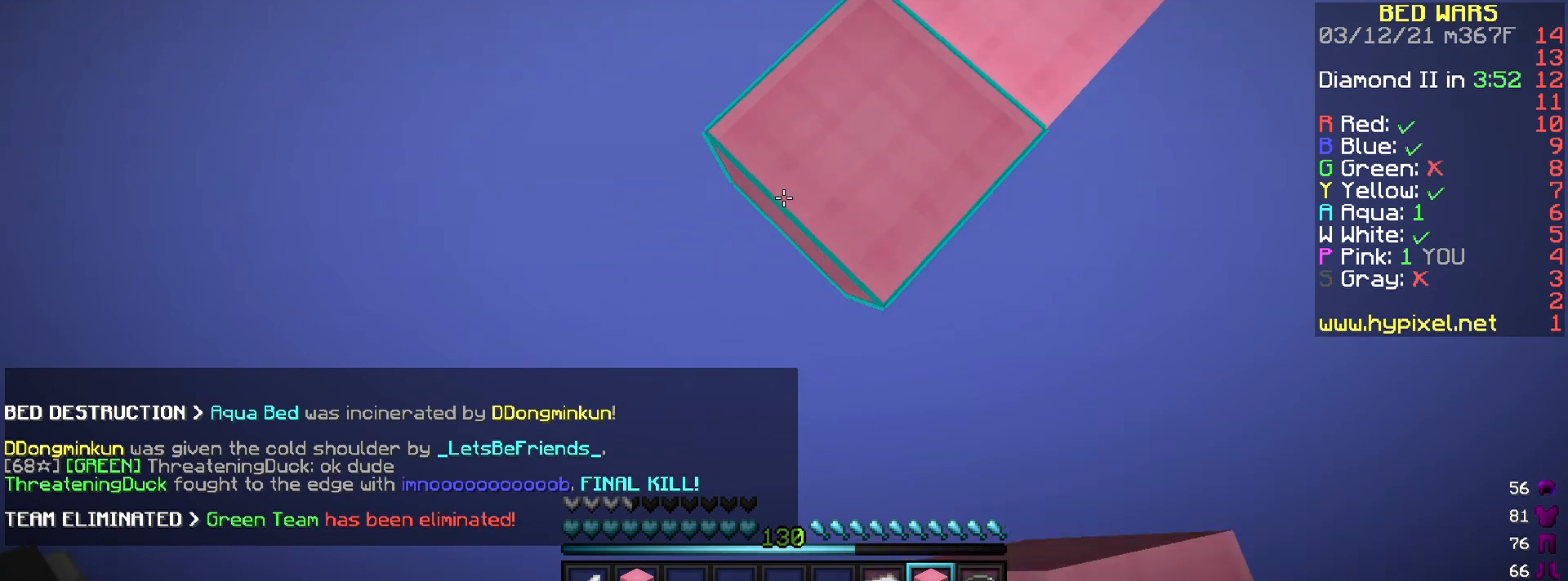
{"keys": ["a", "s"], "mouse": ["right"], "events": []}
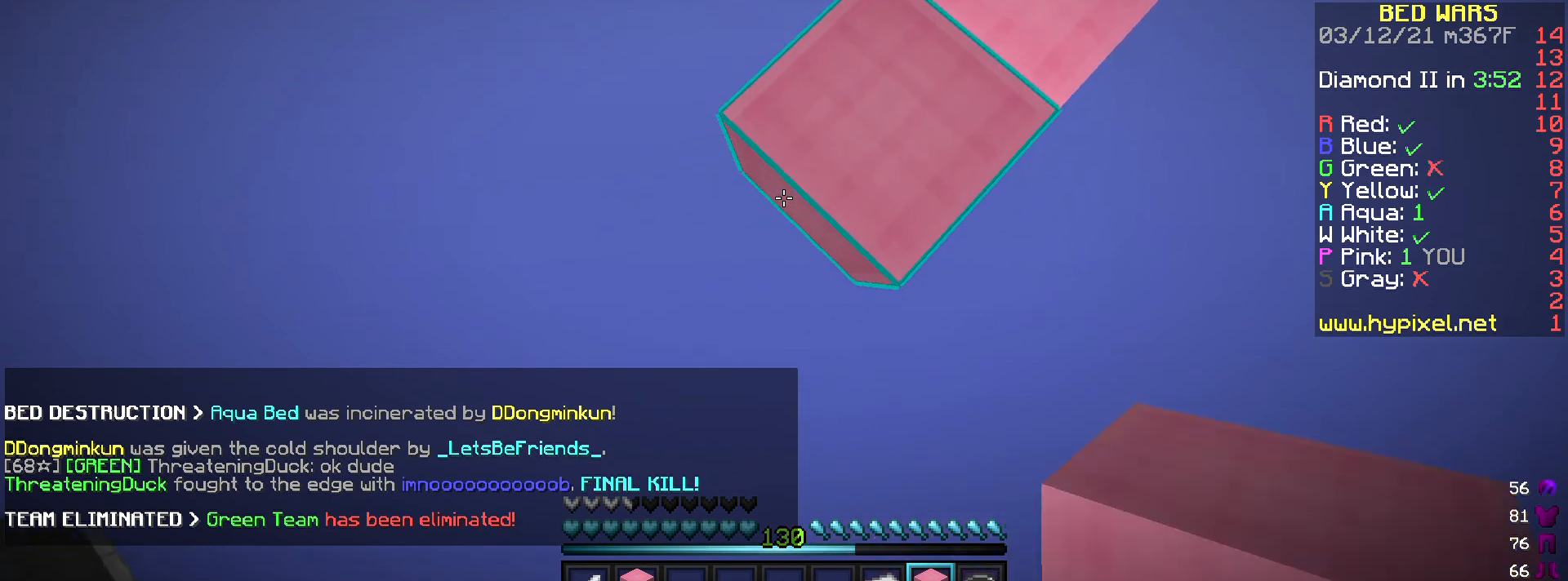
{"keys": ["a", "s"], "mouse": ["right"], "events": []}
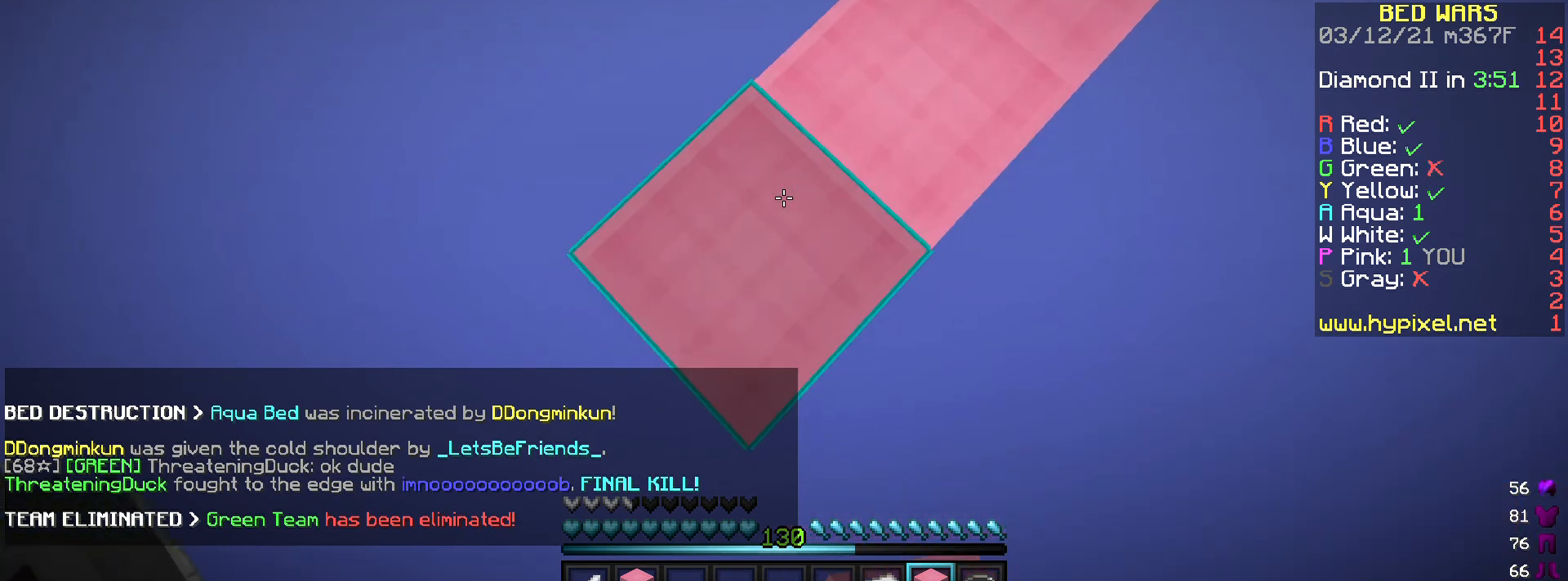
{"keys": ["a", "s"], "mouse": ["right"], "events": []}
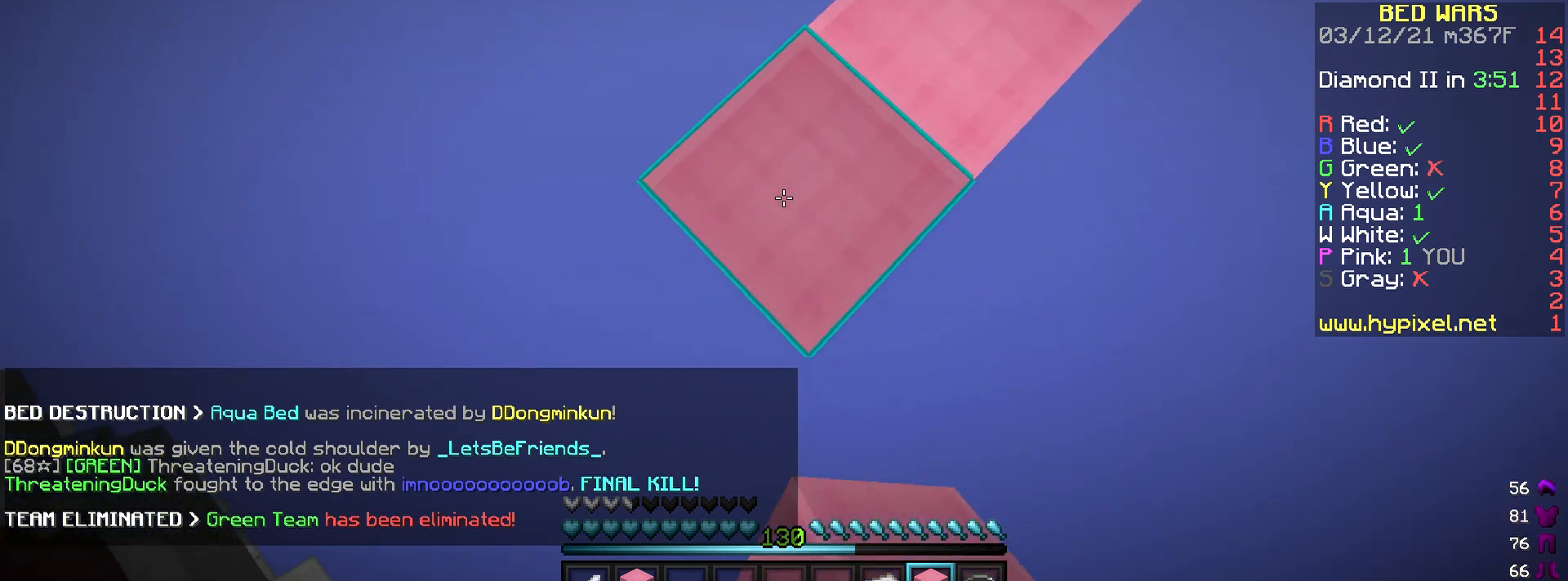
{"keys": ["a", "s"], "mouse": ["right"], "events": []}
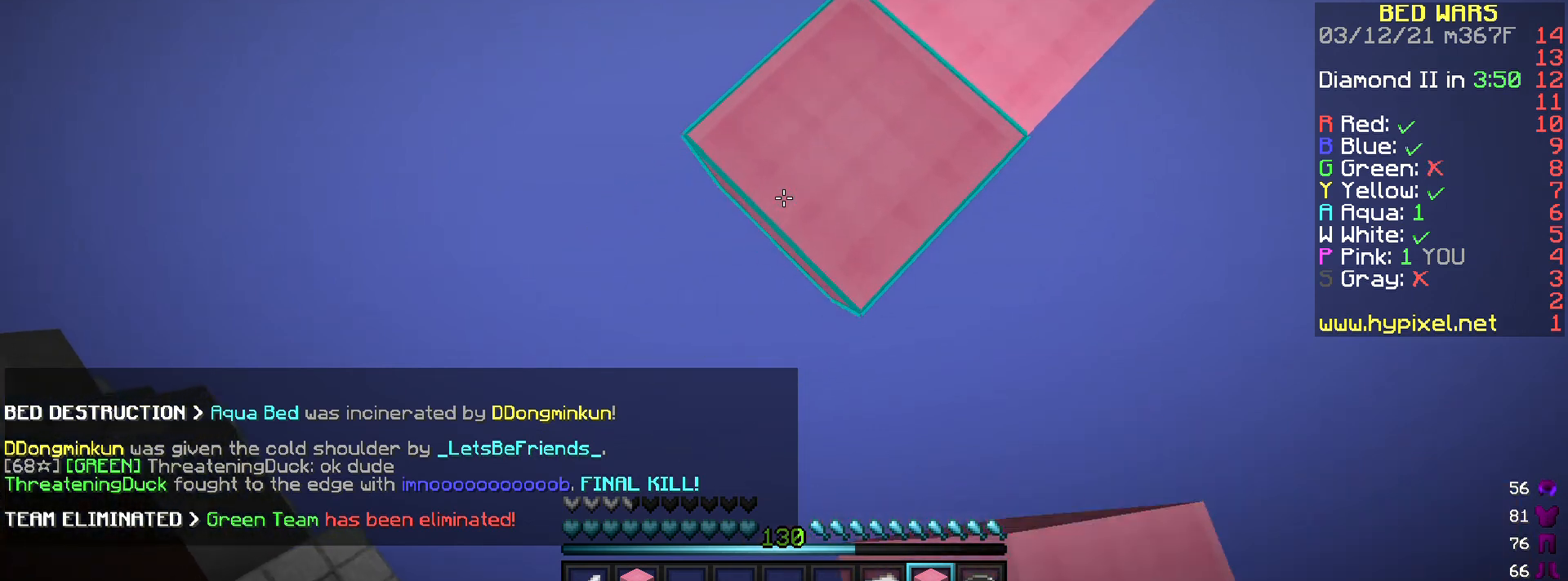
{"keys": ["a", "s"], "mouse": ["right"], "events": []}
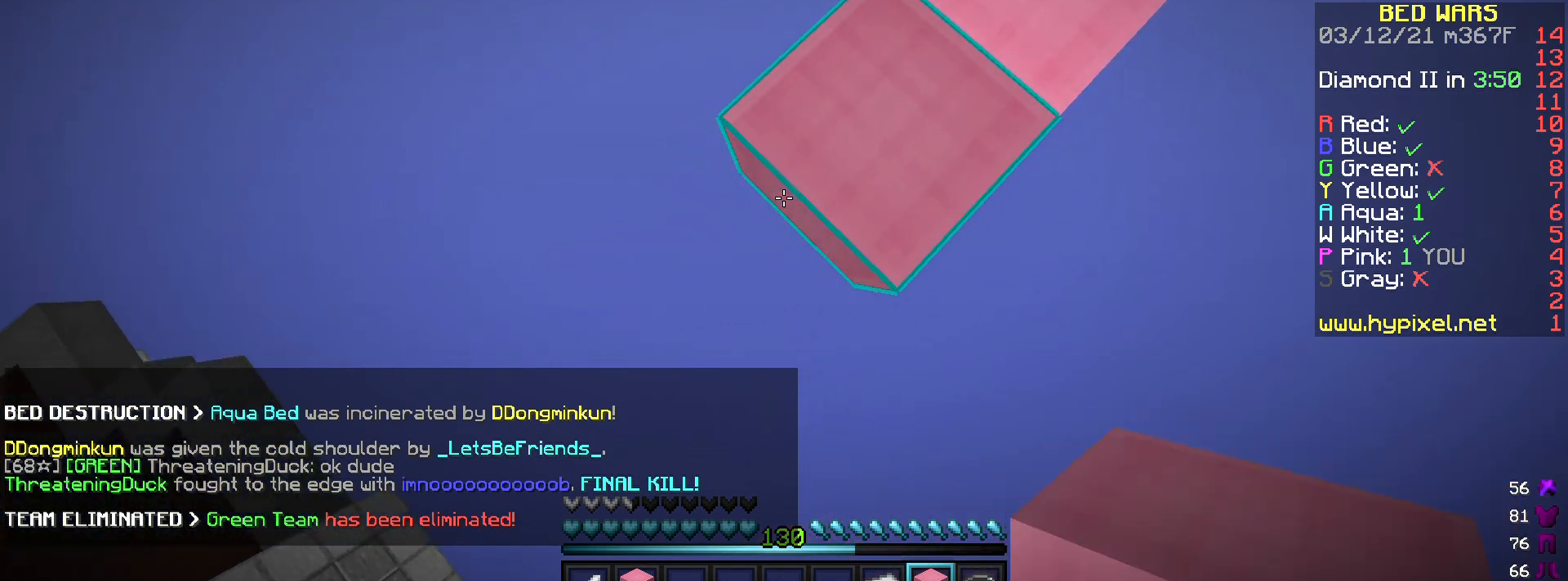
{"keys": ["a", "s"], "mouse": ["right"], "events": []}